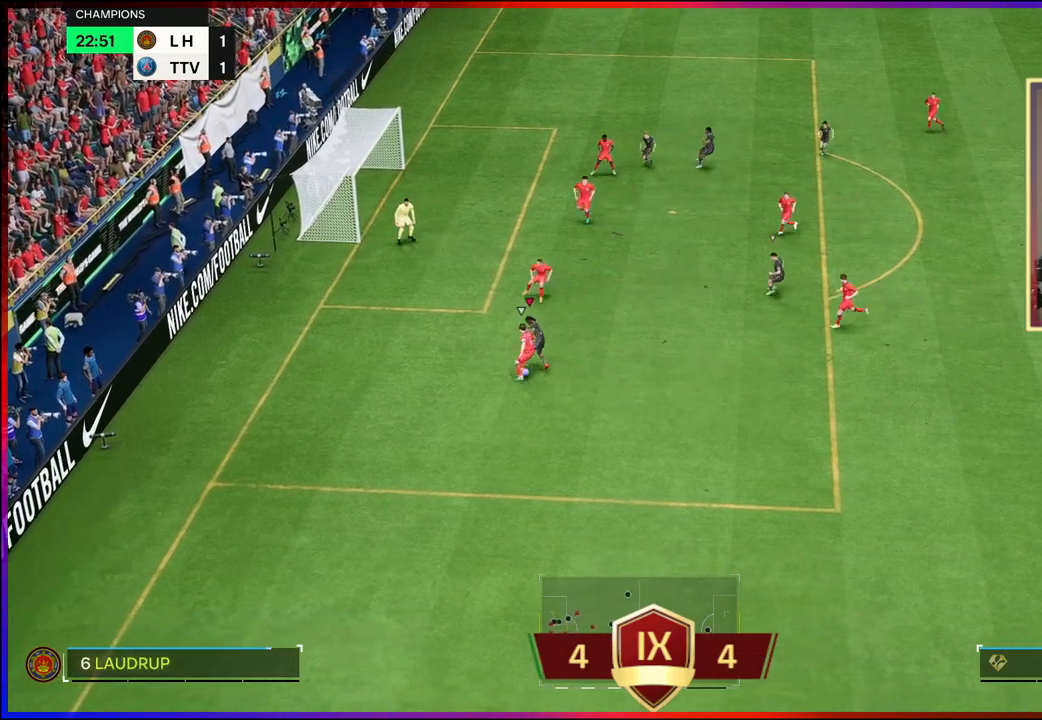
Gameplay with a controller (Xbox layout); each line is a JSON object with the inputs held at the frame after it. "events" lists button and stick changes between this image and that frame as [ms after this image, input, new state], when the widget could be followed in between.
{"buttons": ["R2"], "left_stick": "down-right", "right_stick": "center", "events": [[33, "A", "up"]]}
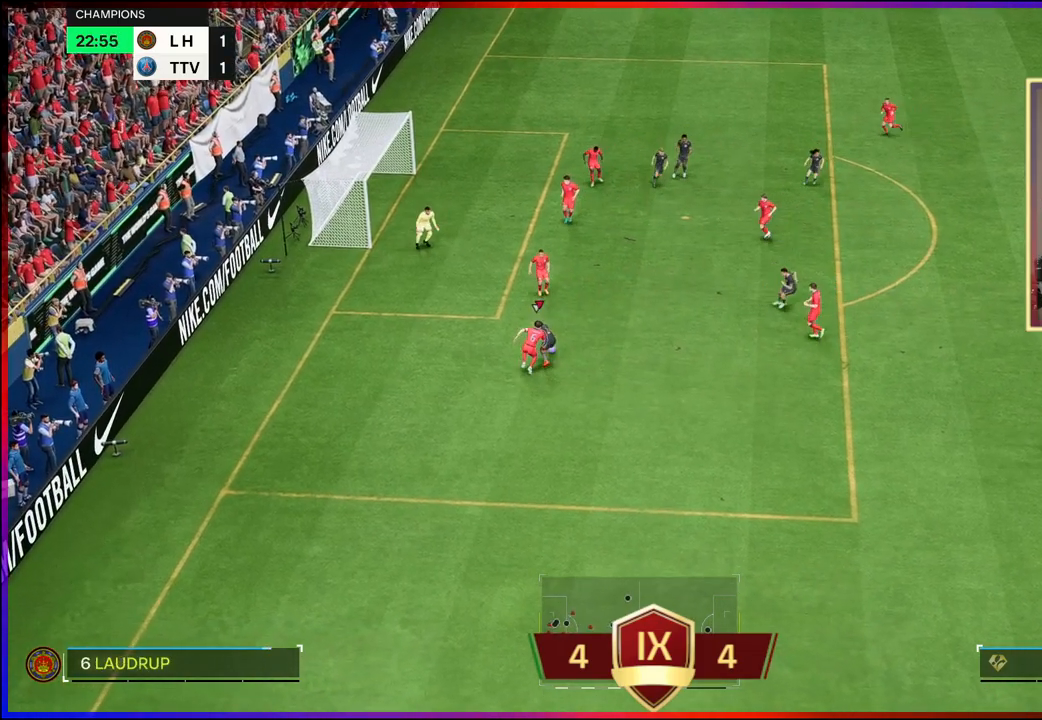
{"buttons": [], "left_stick": "up-right", "right_stick": "center", "events": [[200, "left_stick", "up-right"], [433, "R2", "up"]]}
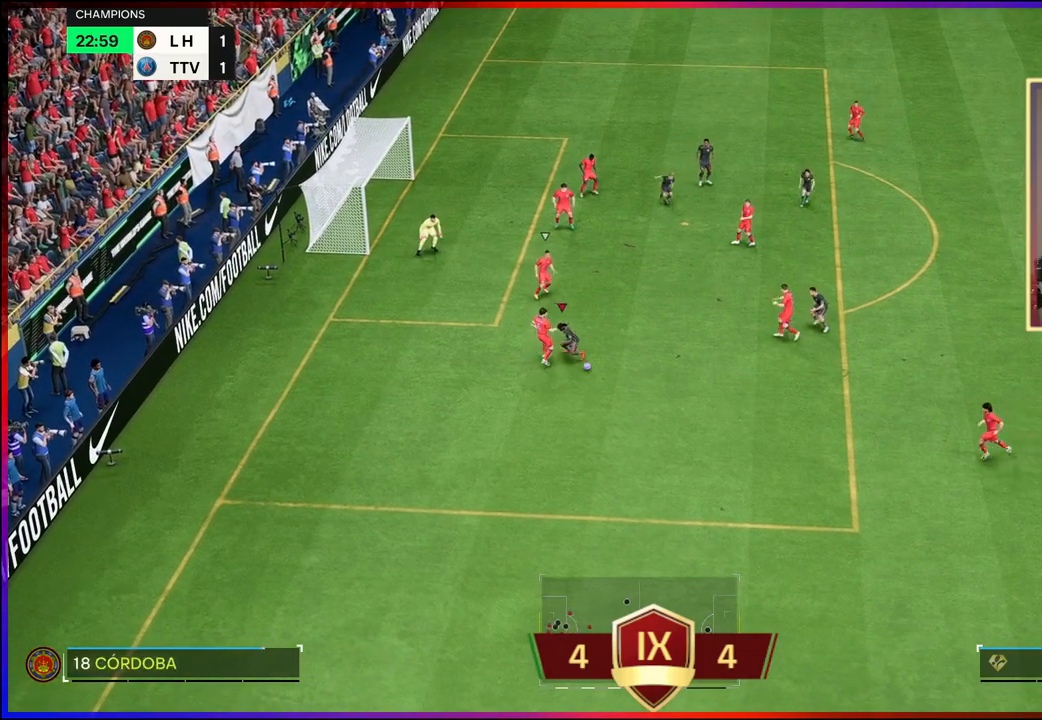
{"buttons": [], "left_stick": "up-right", "right_stick": "center", "events": []}
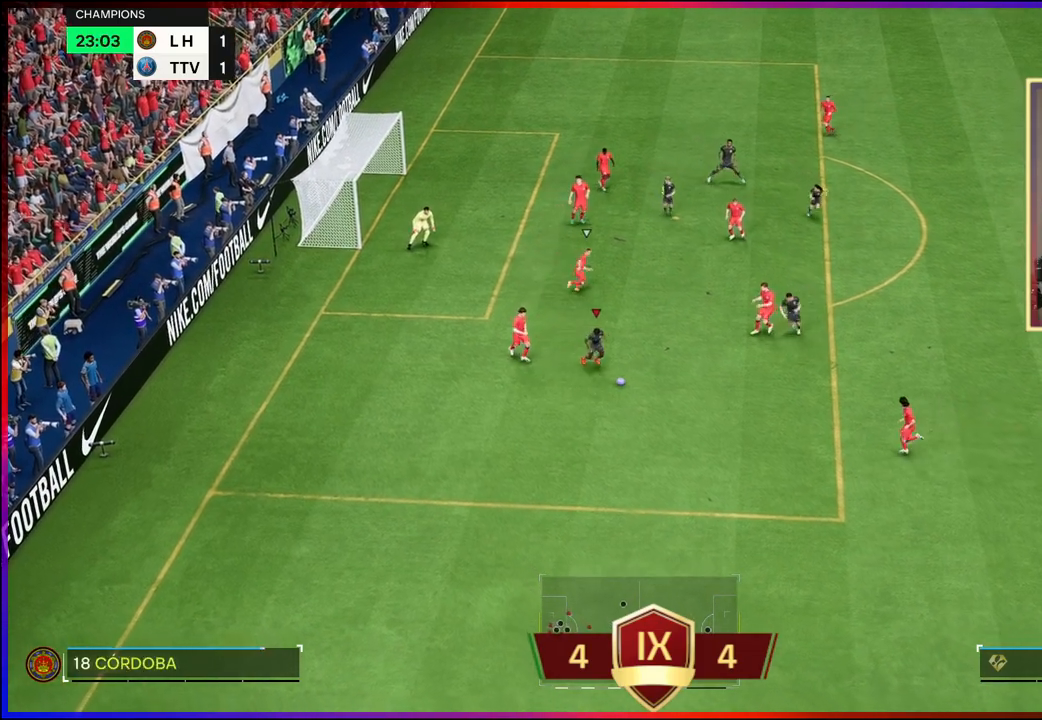
{"buttons": [], "left_stick": "up-right", "right_stick": "center", "events": []}
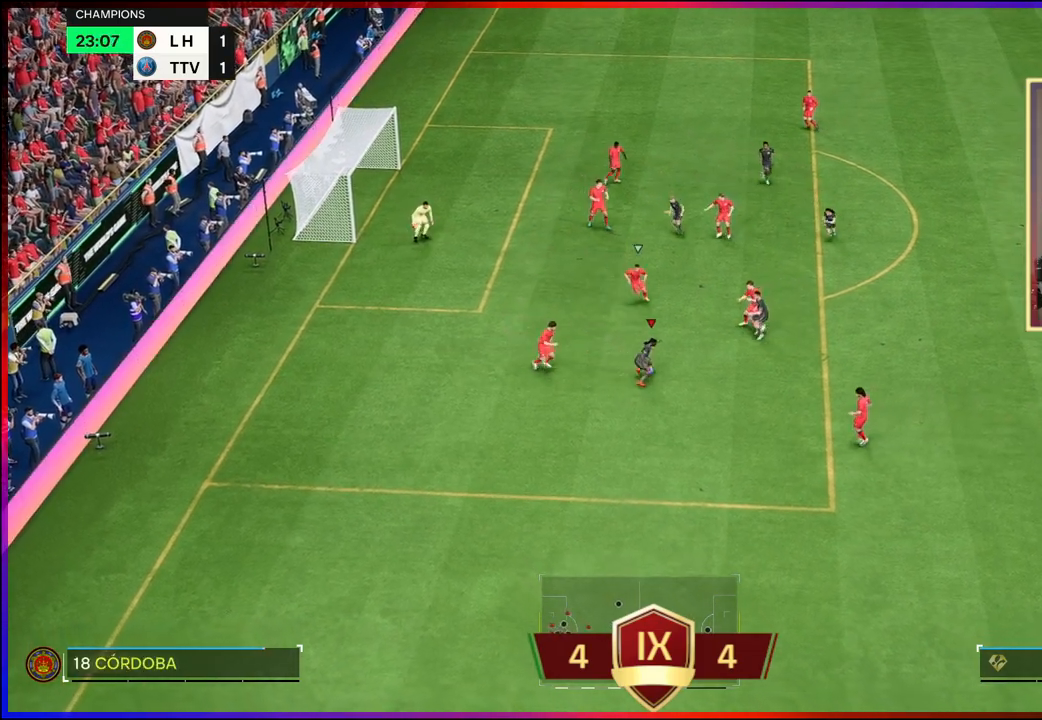
{"buttons": ["L3"], "left_stick": "down", "right_stick": "center", "events": [[183, "left_stick", "up-left"], [233, "left_stick", "left"], [333, "left_stick", "down-left"], [383, "L3", "down"], [483, "left_stick", "down"]]}
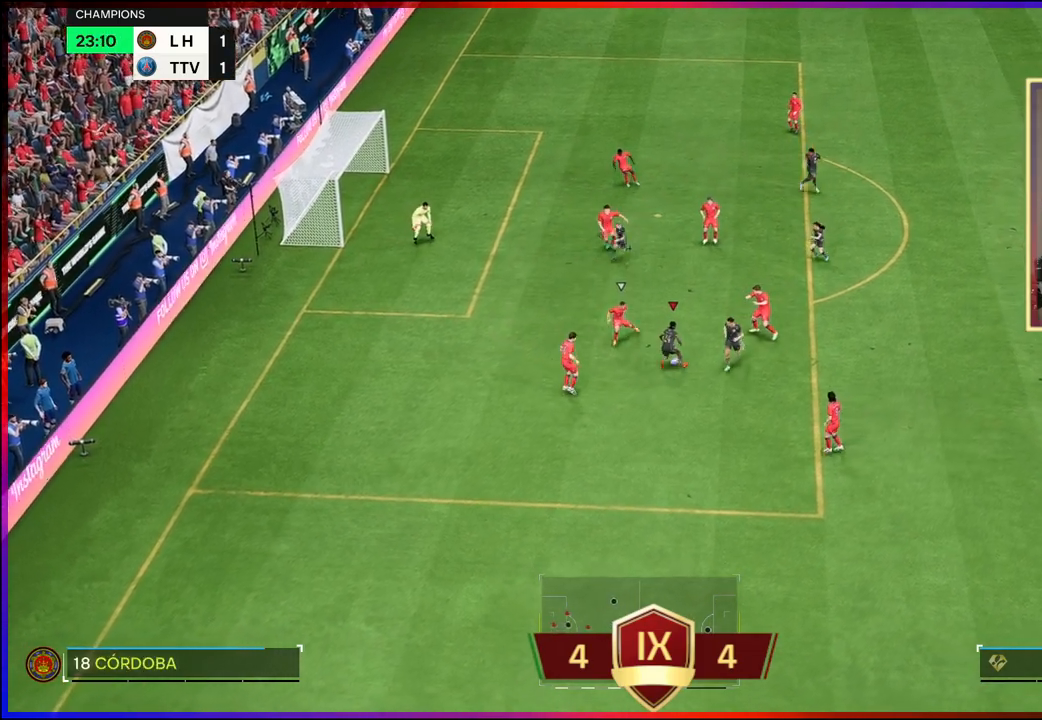
{"buttons": ["L3"], "left_stick": "right", "right_stick": "center", "events": [[217, "left_stick", "down-right"], [500, "left_stick", "right"]]}
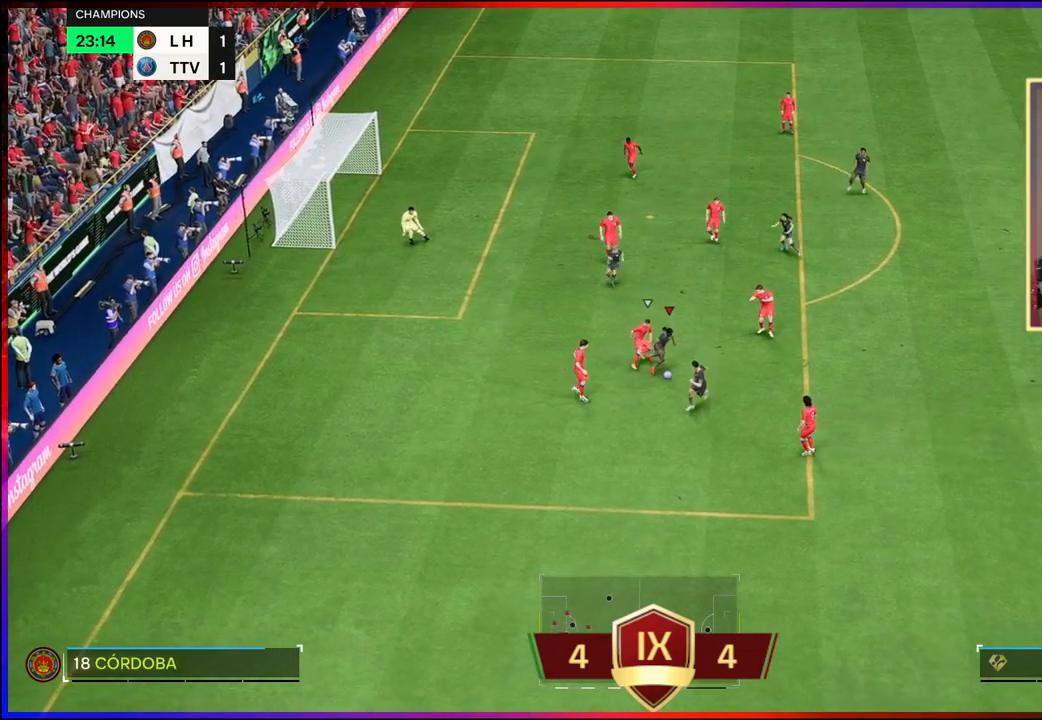
{"buttons": [], "left_stick": "down", "right_stick": "center", "events": [[400, "L3", "up"], [433, "left_stick", "down"]]}
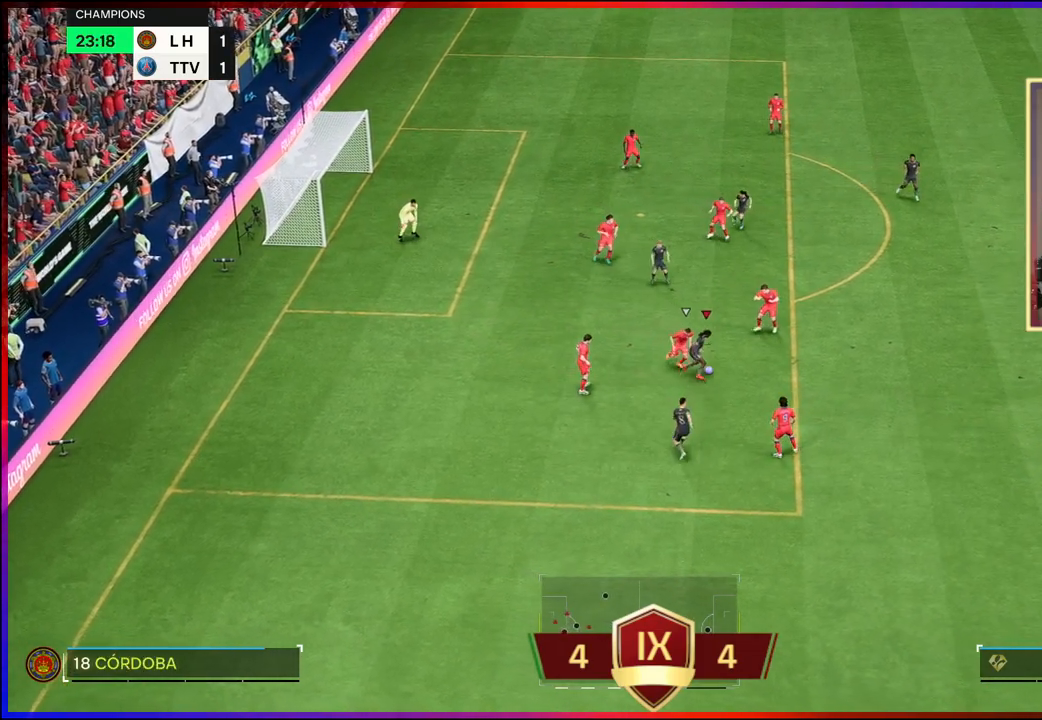
{"buttons": [], "left_stick": "left", "right_stick": "center", "events": [[433, "left_stick", "left"]]}
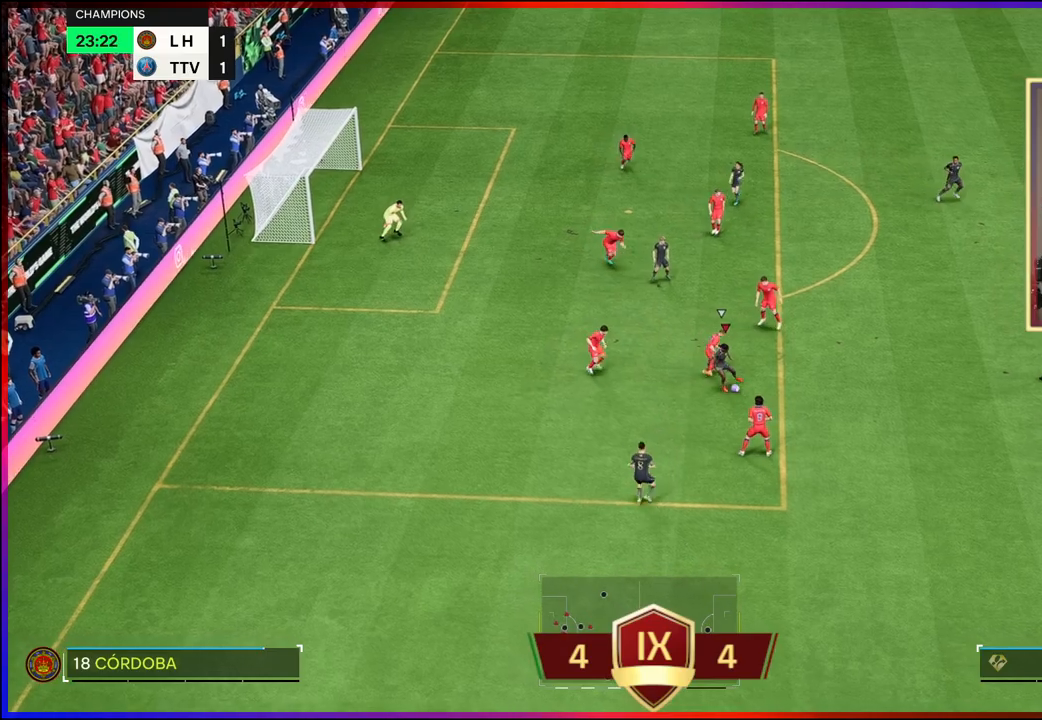
{"buttons": [], "left_stick": "up", "right_stick": "center", "events": [[450, "left_stick", "up"]]}
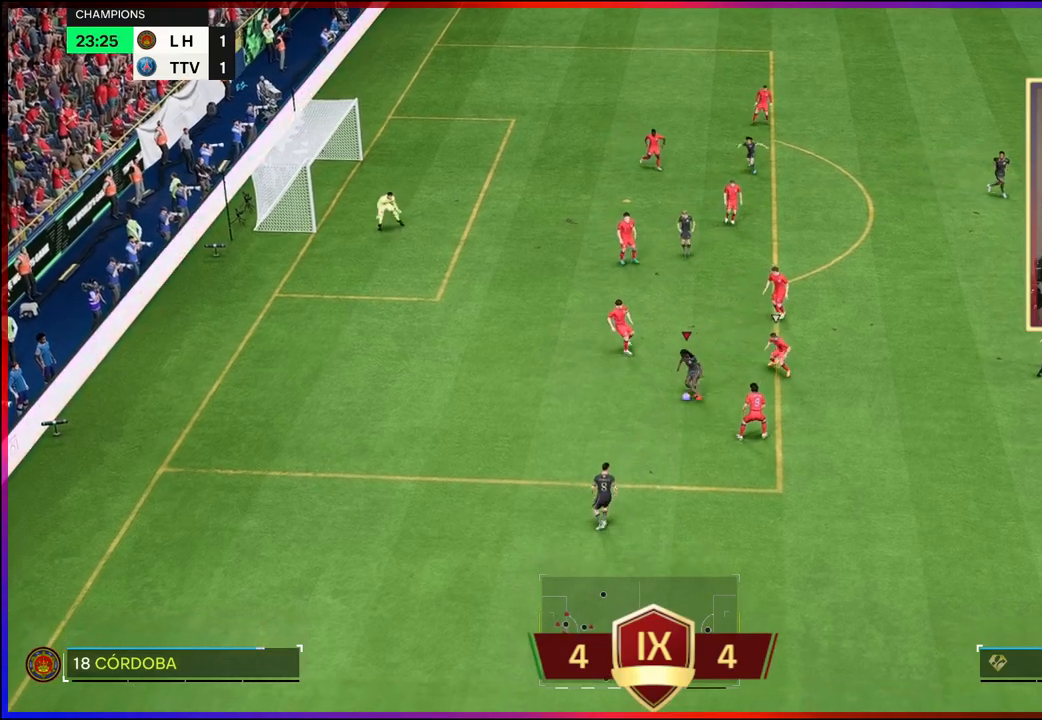
{"buttons": [], "left_stick": "up-right", "right_stick": "center", "events": [[133, "left_stick", "up-right"]]}
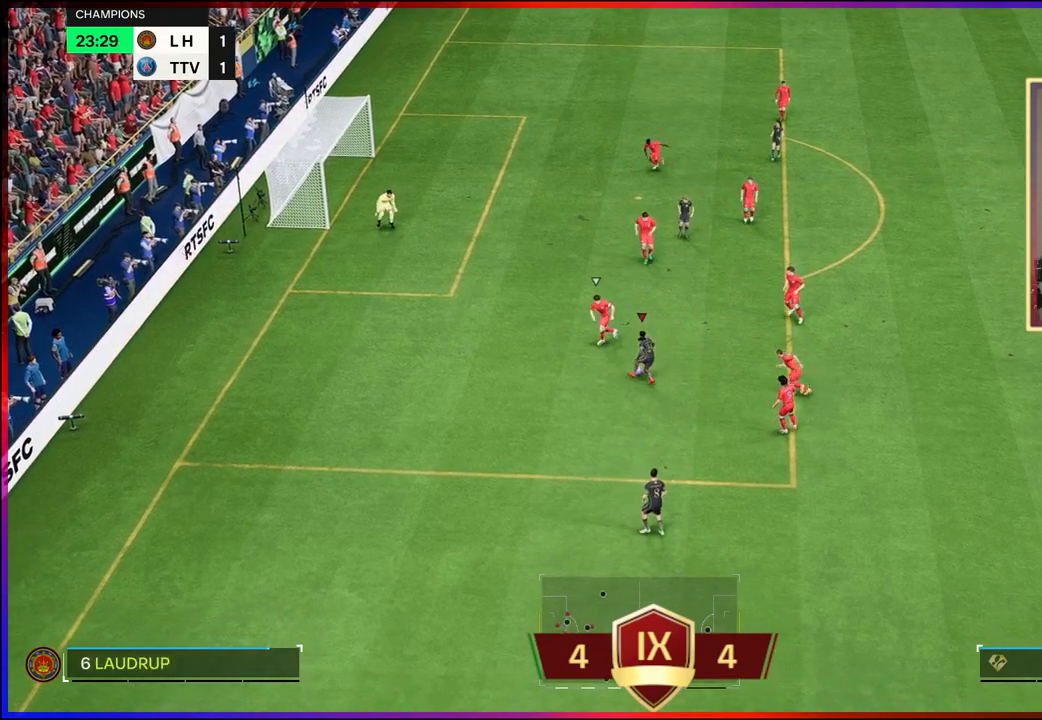
{"buttons": ["B", "L2", "L3"], "left_stick": "up", "right_stick": "center", "events": [[100, "left_stick", "up"], [250, "L3", "down"], [350, "L2", "down"], [383, "B", "down"]]}
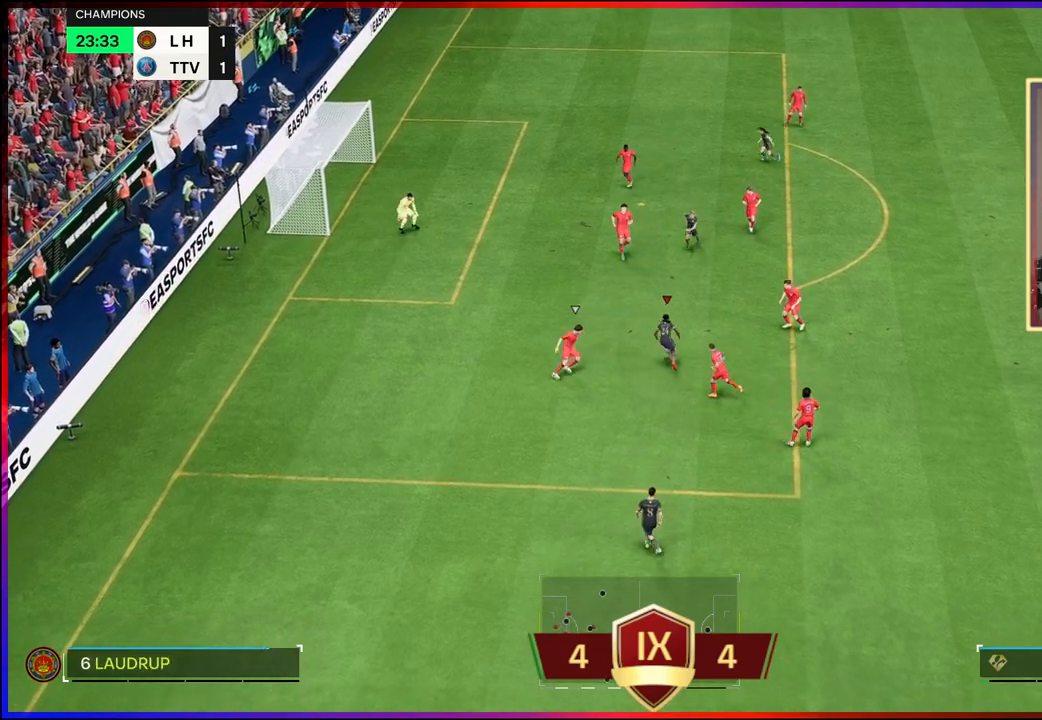
{"buttons": ["R2", "L3"], "left_stick": "up", "right_stick": "center", "events": [[67, "B", "up"], [450, "R2", "down"], [500, "L2", "up"]]}
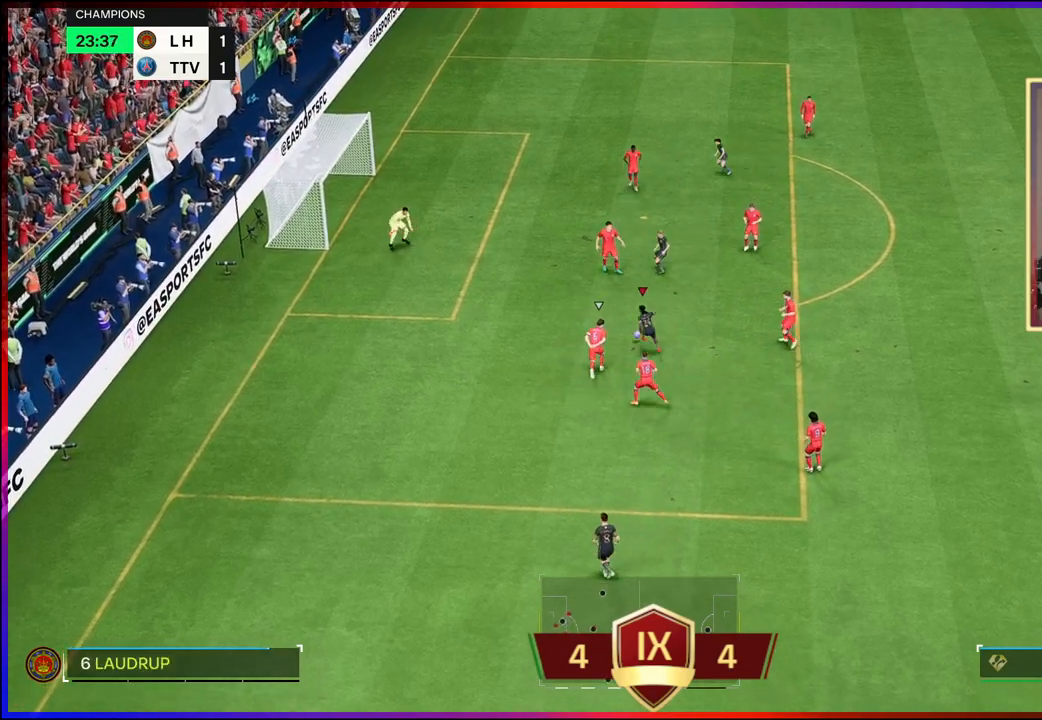
{"buttons": ["R2"], "left_stick": "left", "right_stick": "center", "events": [[100, "L3", "up"], [150, "left_stick", "up-left"], [333, "left_stick", "left"]]}
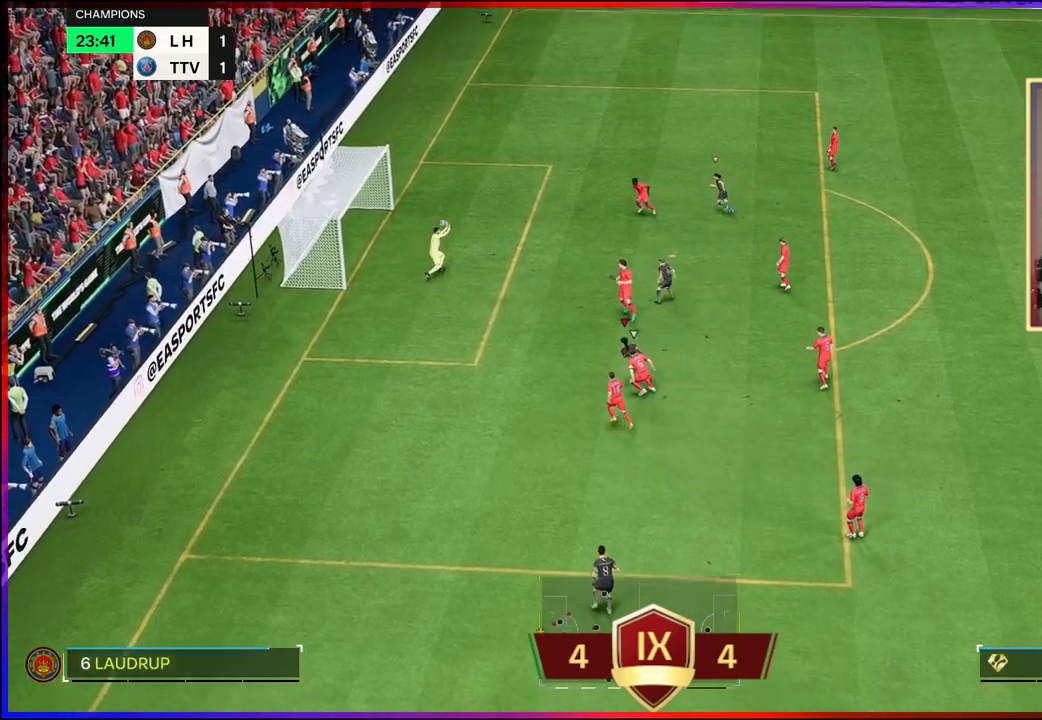
{"buttons": ["R2"], "left_stick": "left", "right_stick": "center", "events": []}
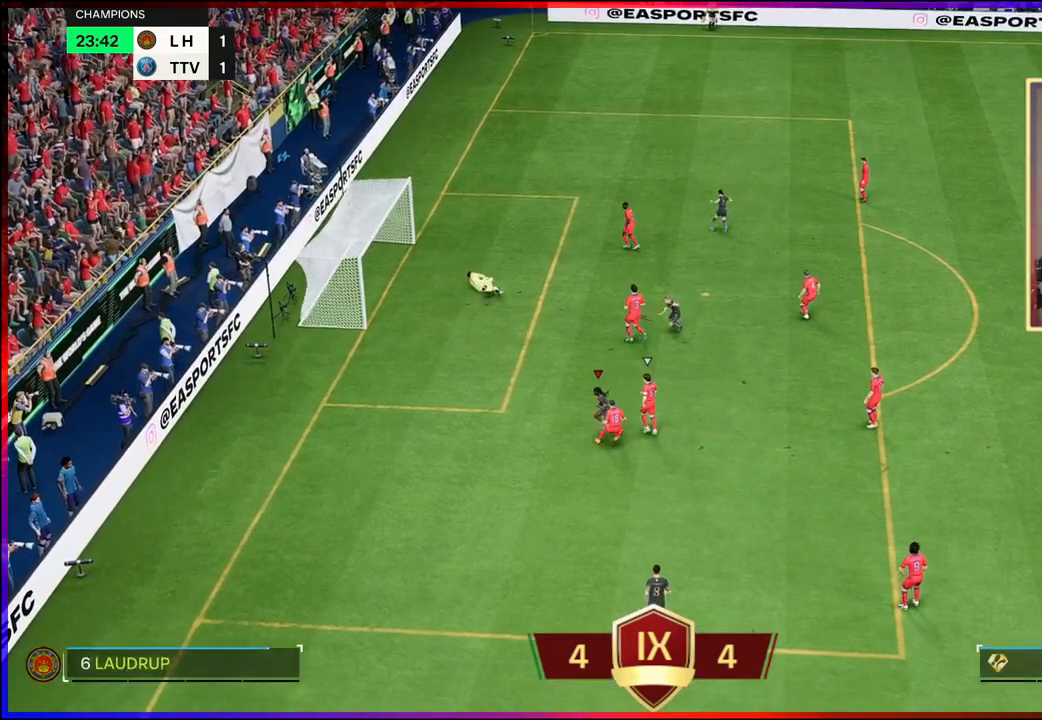
{"buttons": ["L2"], "left_stick": "up", "right_stick": "down", "events": [[33, "left_stick", "up-left"], [133, "R2", "up"], [250, "L2", "down"], [267, "left_stick", "up"], [267, "right_stick", "left"], [367, "right_stick", "up"], [400, "L2", "up"], [433, "right_stick", "right"], [483, "L2", "down"], [483, "right_stick", "down"]]}
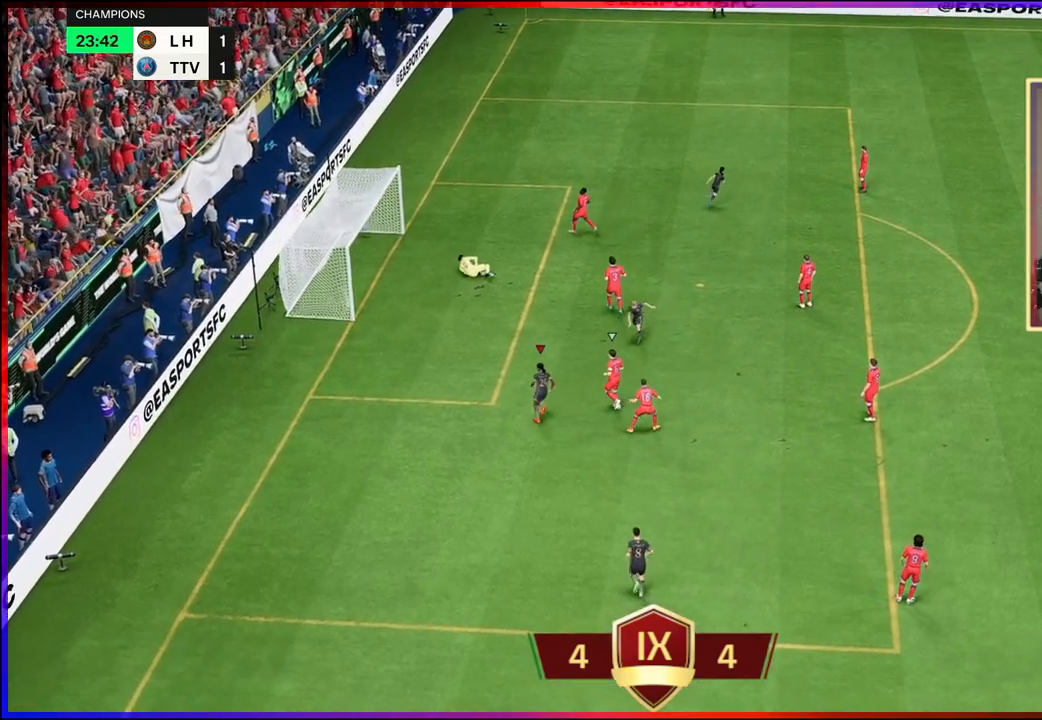
{"buttons": ["L2"], "left_stick": "center", "right_stick": "center", "events": [[67, "right_stick", "up-left"], [83, "L2", "up"], [133, "L2", "down"], [167, "right_stick", "center"], [267, "L2", "up"], [300, "left_stick", "center"], [317, "L2", "down"], [400, "L2", "up"], [467, "L2", "down"]]}
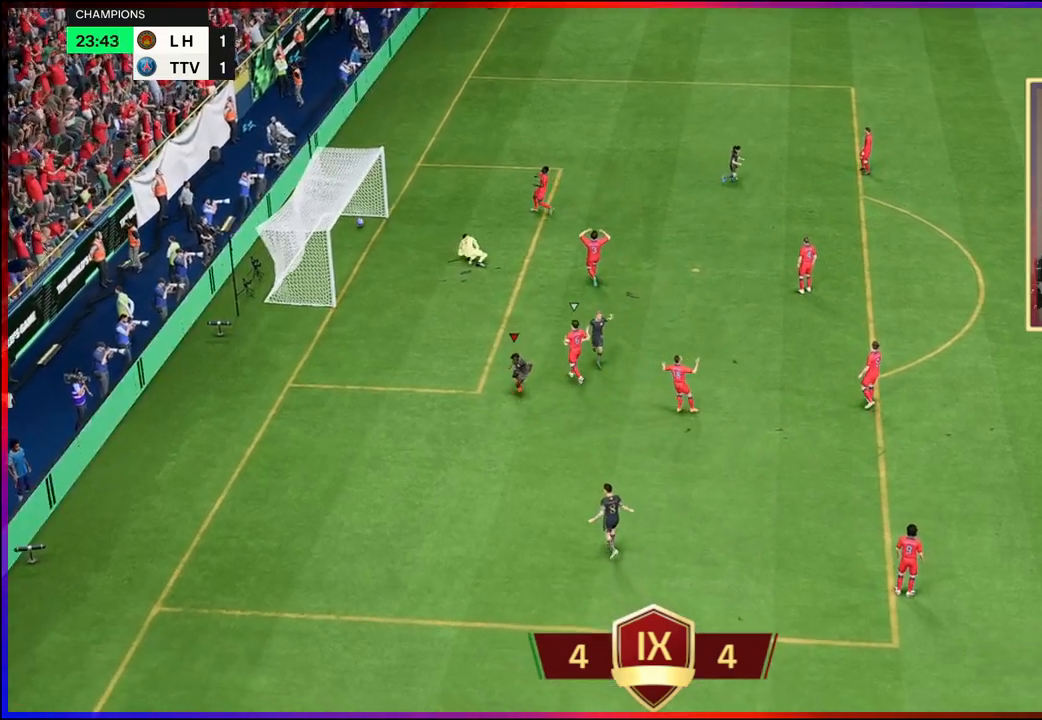
{"buttons": [], "left_stick": "center", "right_stick": "center", "events": [[183, "L2", "up"]]}
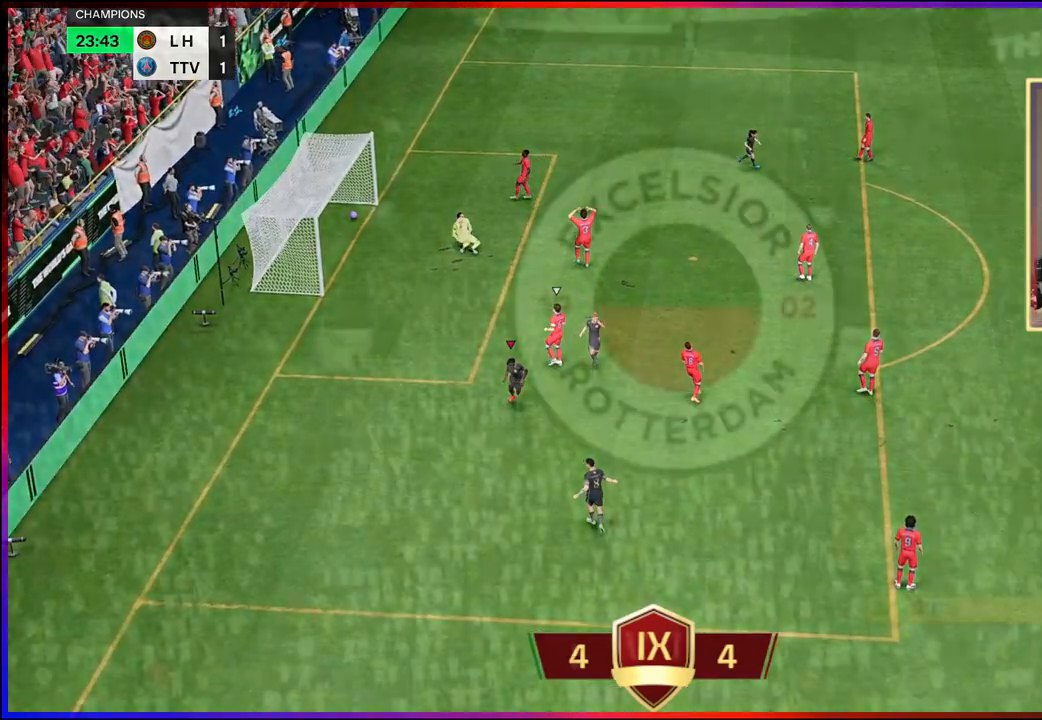
{"buttons": [], "left_stick": "center", "right_stick": "center", "events": []}
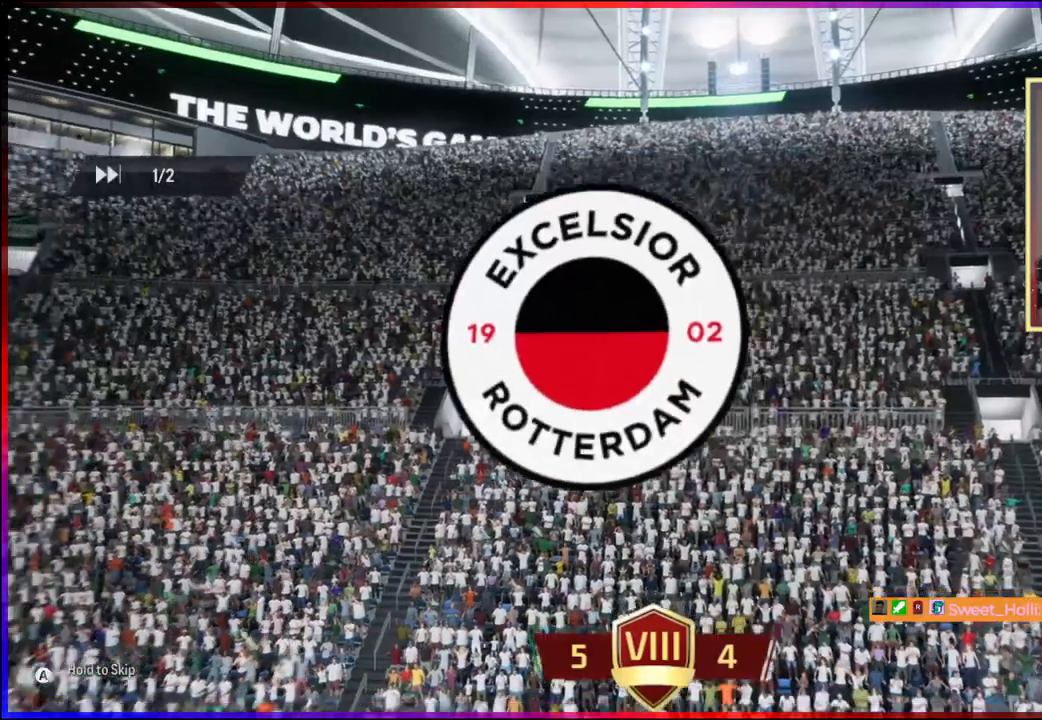
{"buttons": ["A"], "left_stick": "center", "right_stick": "center", "events": [[433, "A", "down"]]}
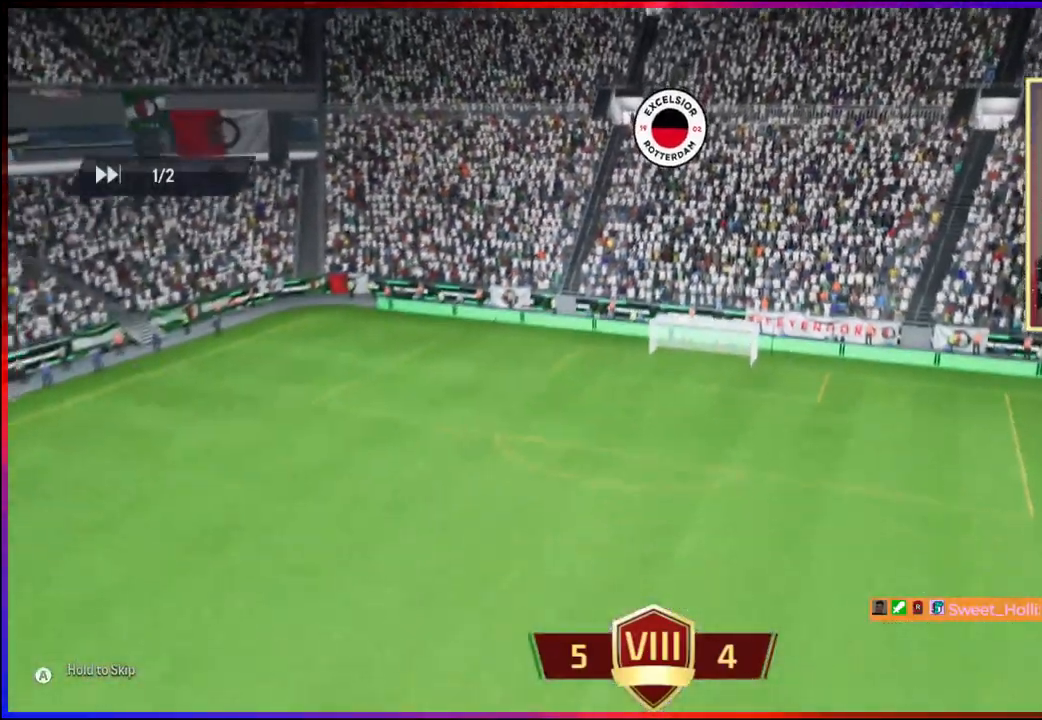
{"buttons": [], "left_stick": "center", "right_stick": "center", "events": [[67, "A", "up"], [167, "A", "down"], [250, "A", "up"]]}
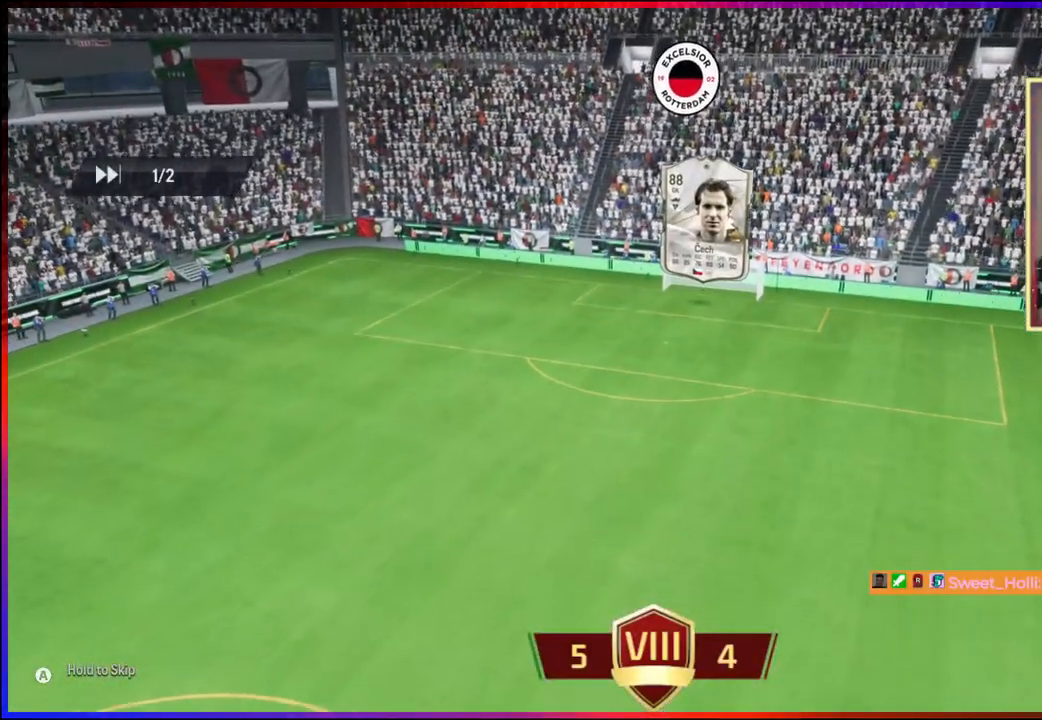
{"buttons": [], "left_stick": "center", "right_stick": "center", "events": [[83, "A", "down"], [200, "A", "up"], [267, "A", "down"], [333, "A", "up"]]}
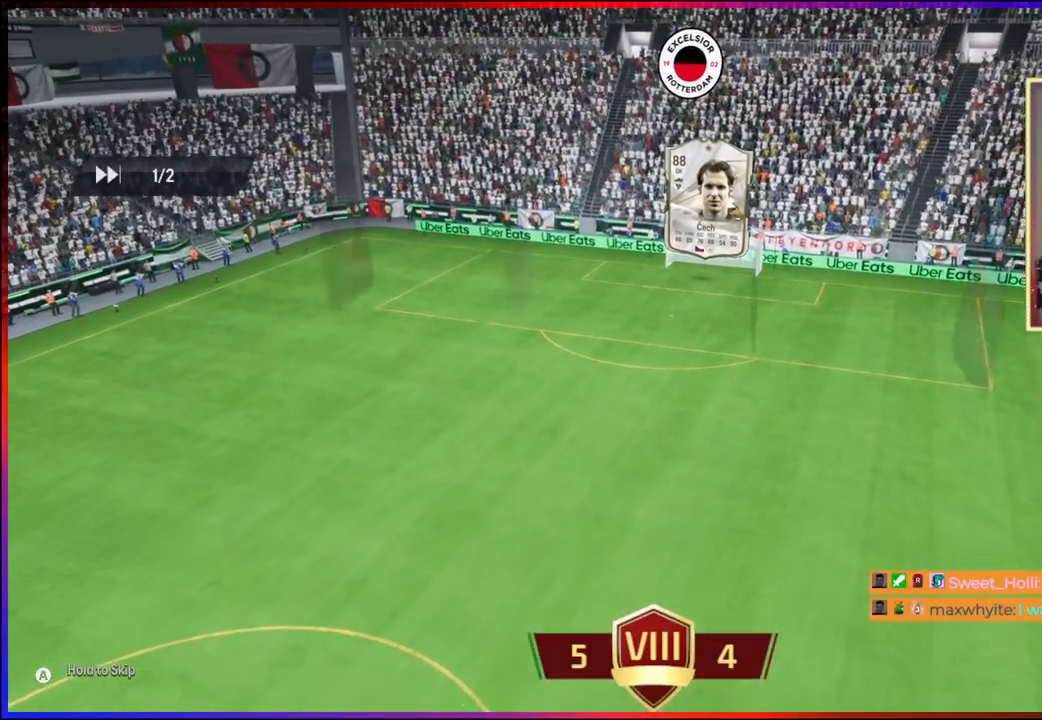
{"buttons": [], "left_stick": "center", "right_stick": "center", "events": [[117, "A", "down"], [333, "A", "up"]]}
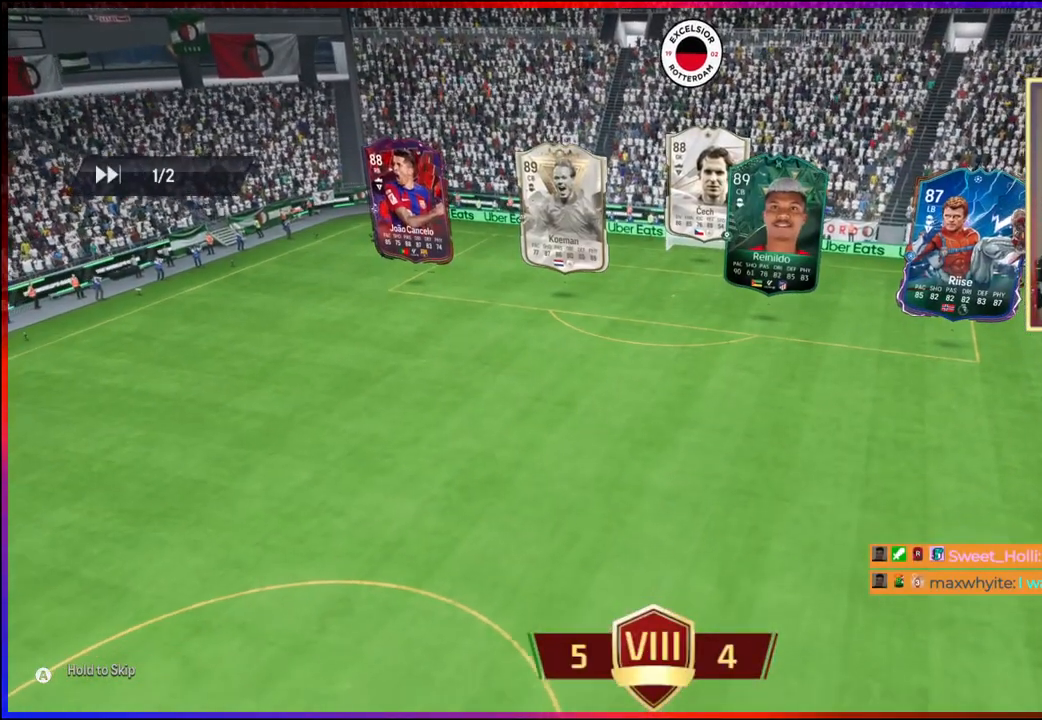
{"buttons": [], "left_stick": "center", "right_stick": "center", "events": [[117, "A", "down"], [167, "A", "up"]]}
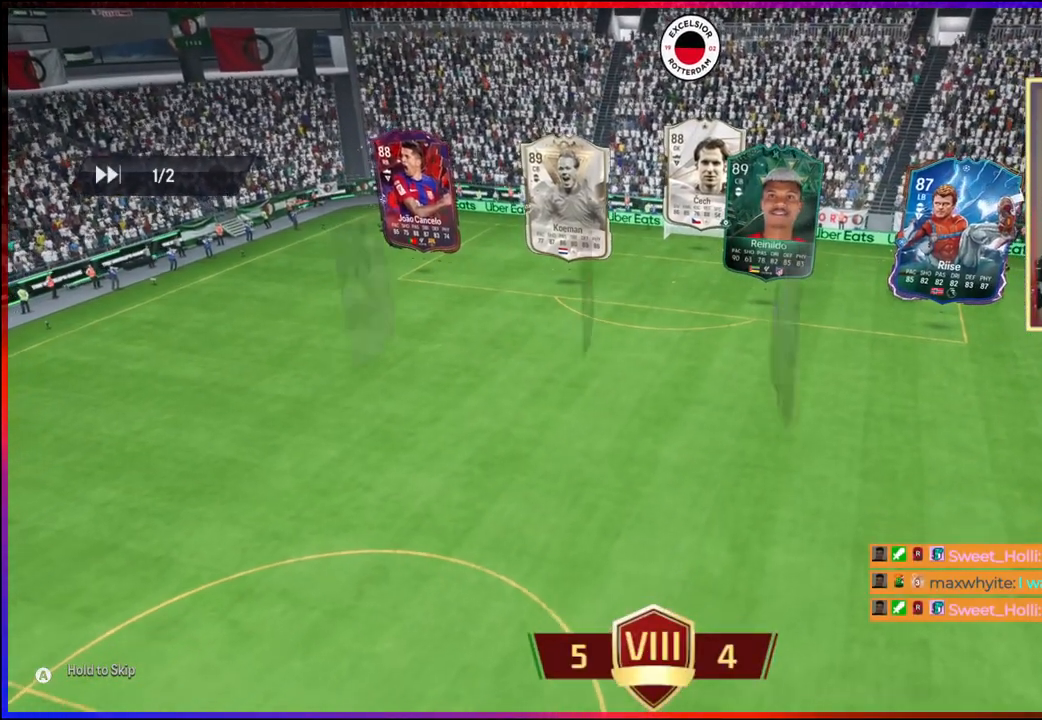
{"buttons": [], "left_stick": "center", "right_stick": "center", "events": []}
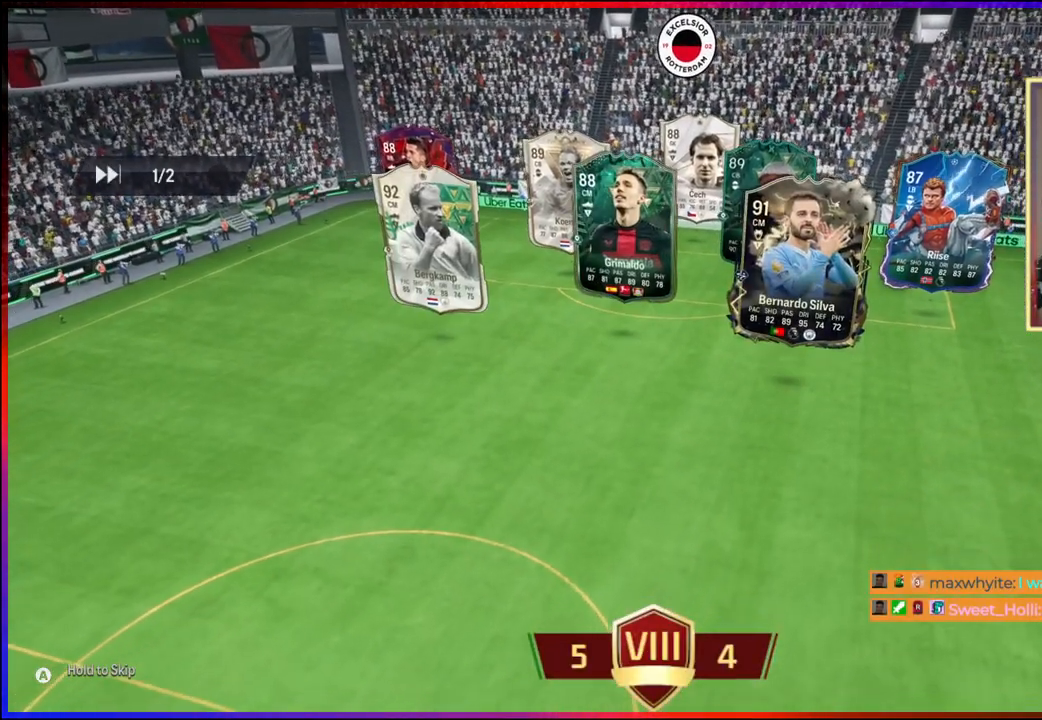
{"buttons": ["A"], "left_stick": "center", "right_stick": "center", "events": [[500, "A", "down"]]}
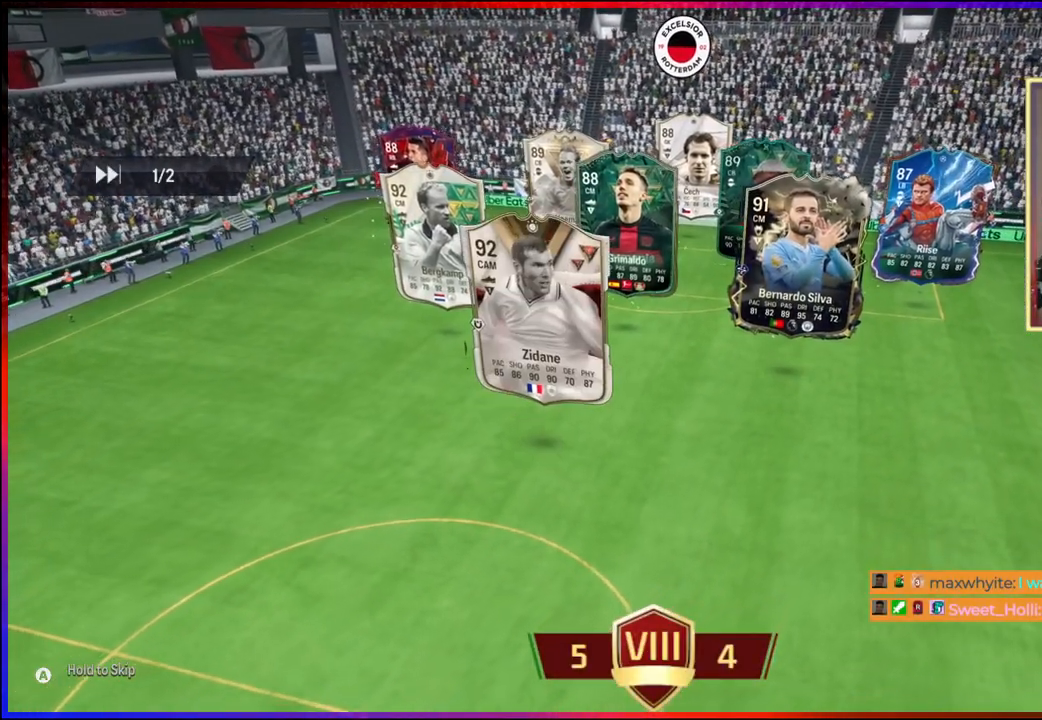
{"buttons": [], "left_stick": "center", "right_stick": "center", "events": [[117, "A", "up"], [200, "A", "down"], [283, "A", "up"], [367, "A", "down"], [483, "A", "up"]]}
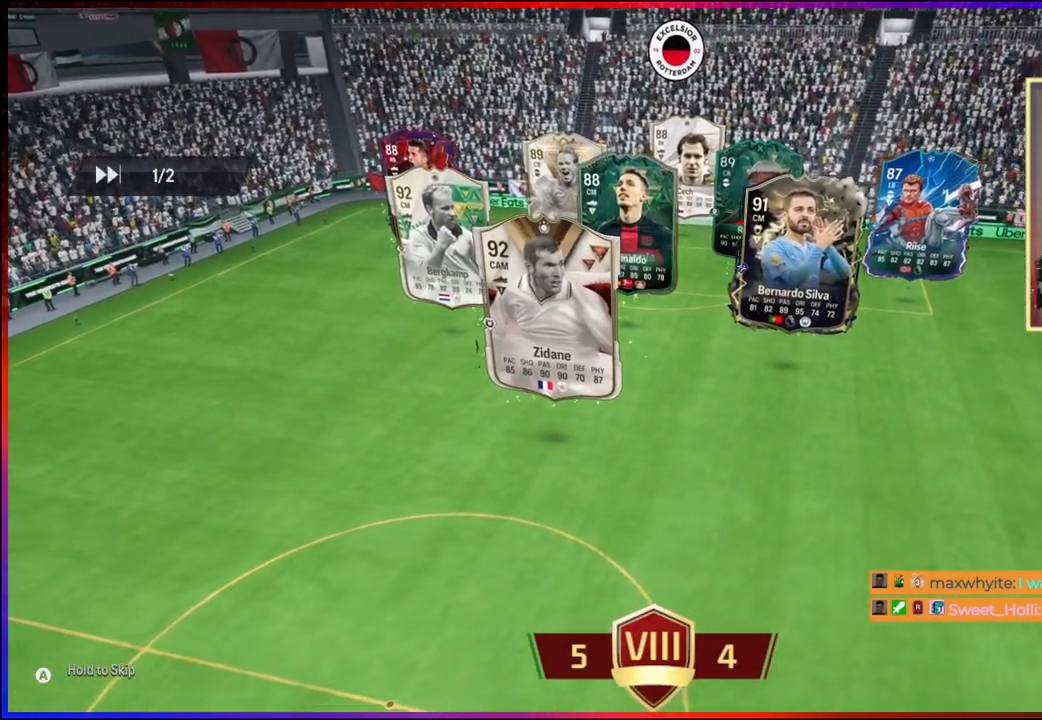
{"buttons": ["A"], "left_stick": "center", "right_stick": "center", "events": [[33, "A", "down"], [117, "A", "up"], [200, "A", "down"]]}
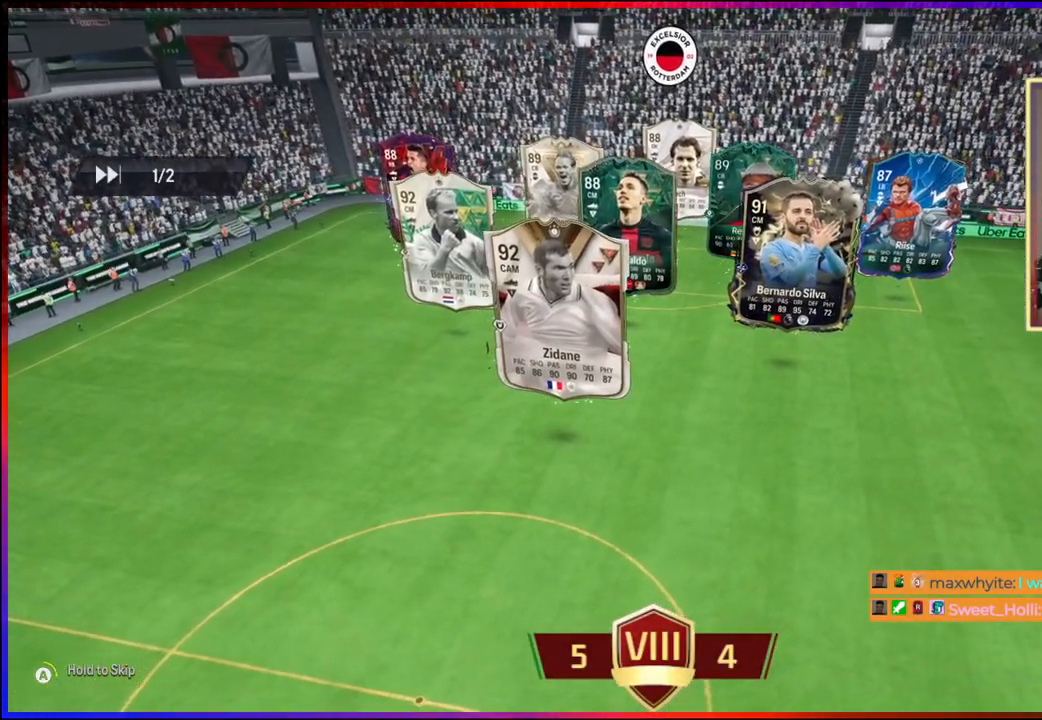
{"buttons": ["A"], "left_stick": "center", "right_stick": "center", "events": [[200, "A", "up"], [283, "A", "down"]]}
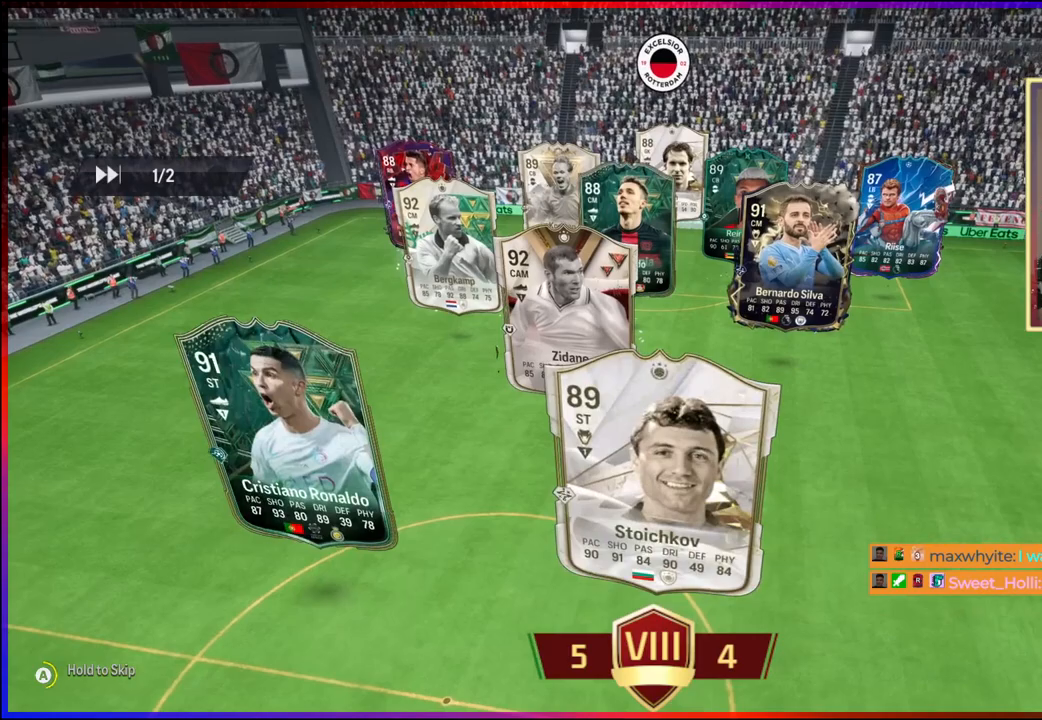
{"buttons": [], "left_stick": "center", "right_stick": "center", "events": [[233, "A", "up"], [350, "A", "down"], [450, "A", "up"]]}